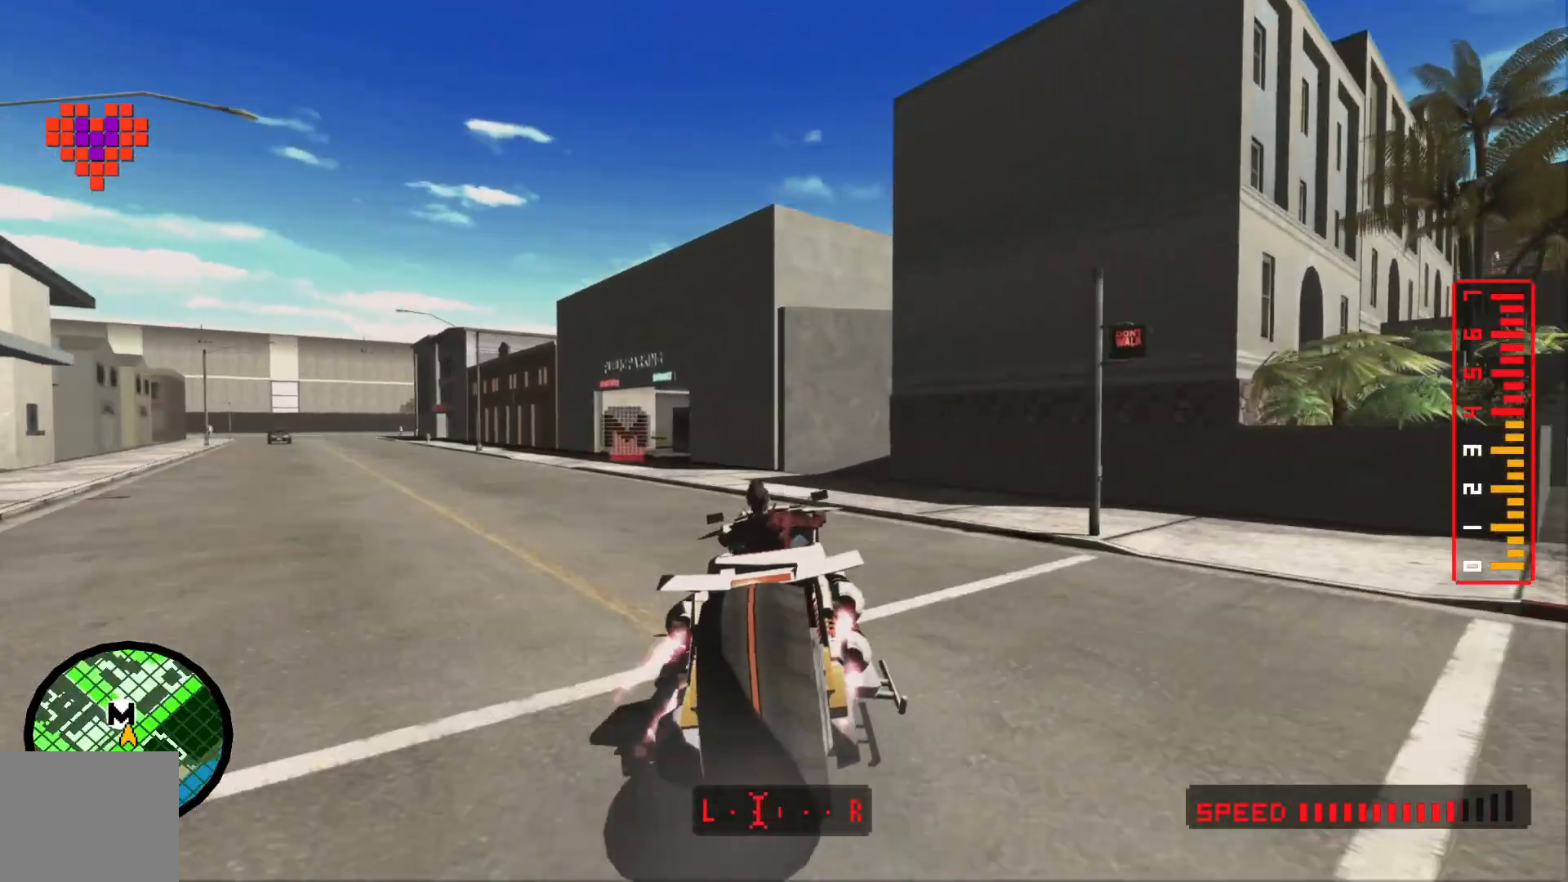
Gameplay with a controller (Xbox layout); each line is a JSON object with the inputs held at the frame after it. "events" lists button and stick changes between this image and that frame as [ms after this image, input, new state], when the widget could be followed in between. Not read: A HOME L1 L2 L3 R1 R2 R3 SELECT X.
{"buttons": [], "left_stick": "left", "right_stick": "center", "events": [[250, "left_stick", "center"], [350, "left_stick", "left"]]}
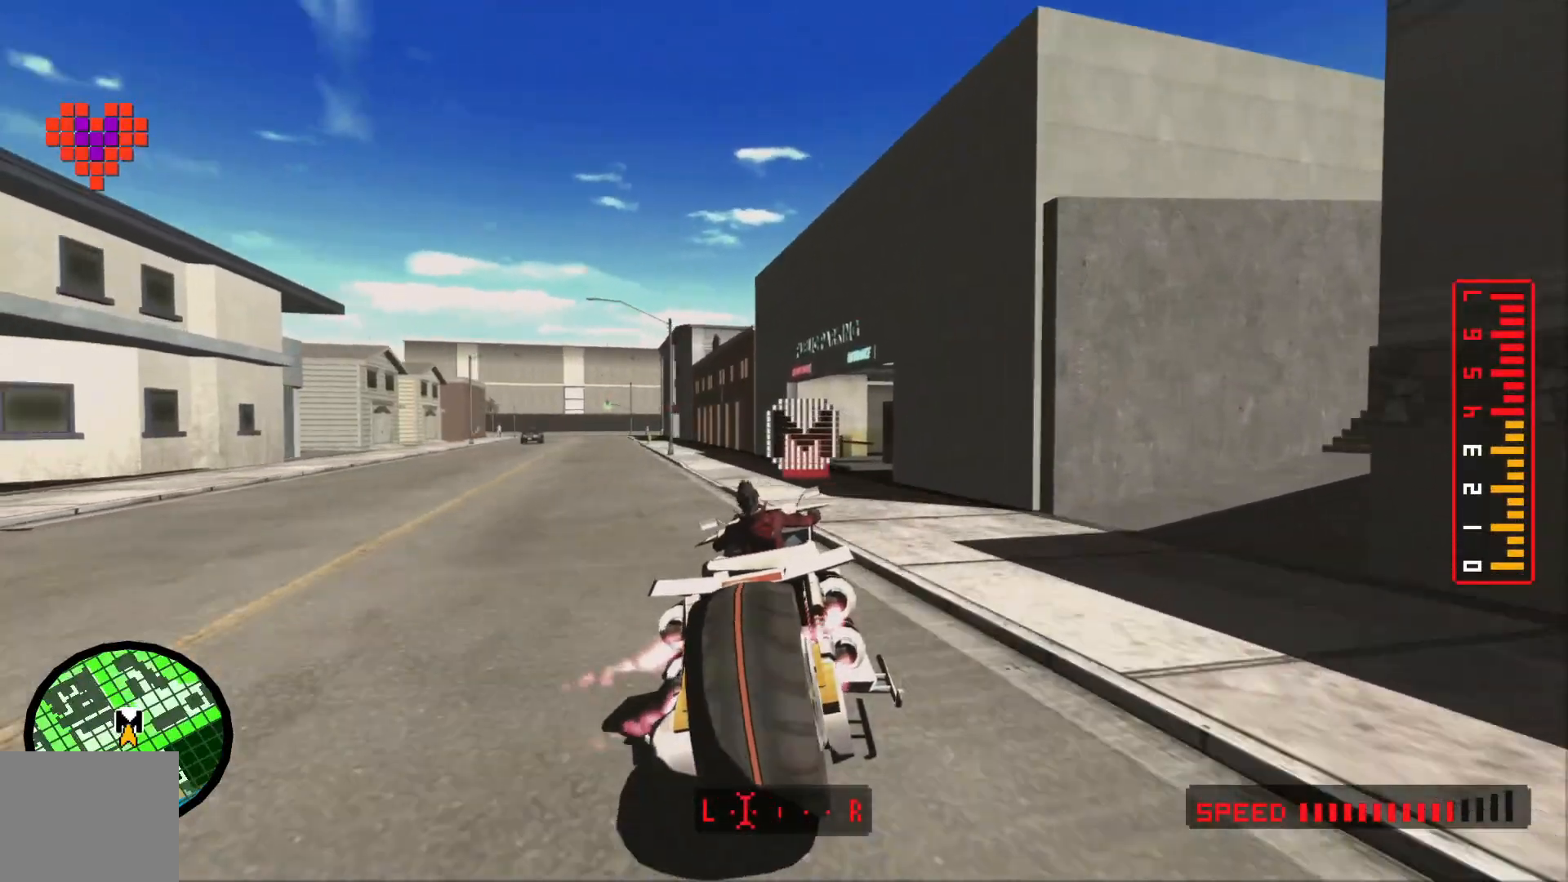
{"buttons": ["B"], "left_stick": "center", "right_stick": "center", "events": [[50, "B", "down"], [133, "left_stick", "center"]]}
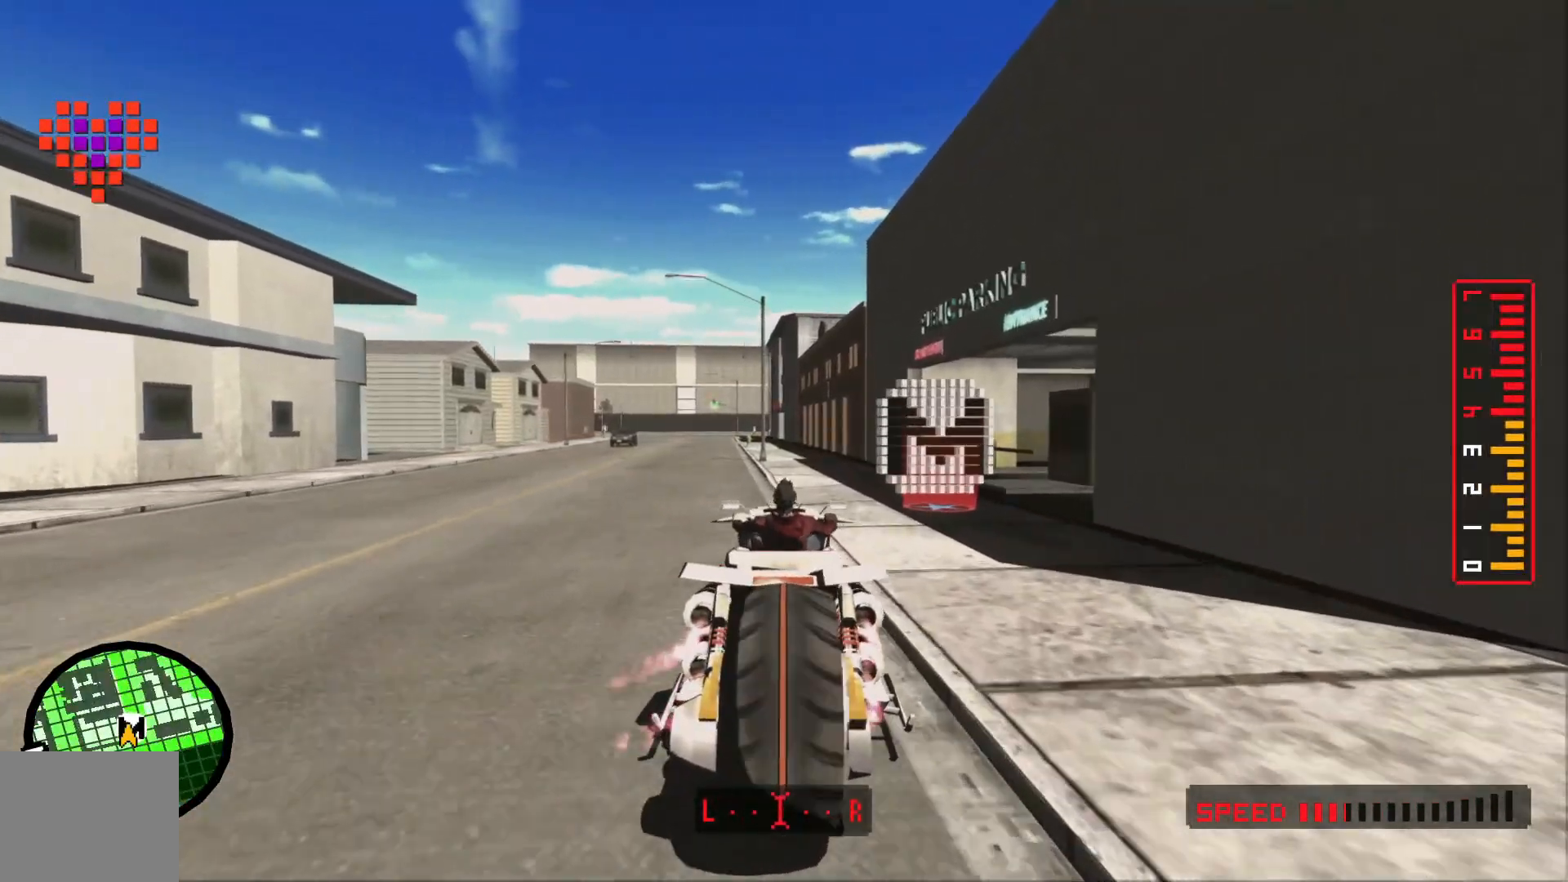
{"buttons": [], "left_stick": "center", "right_stick": "center", "events": [[483, "B", "up"]]}
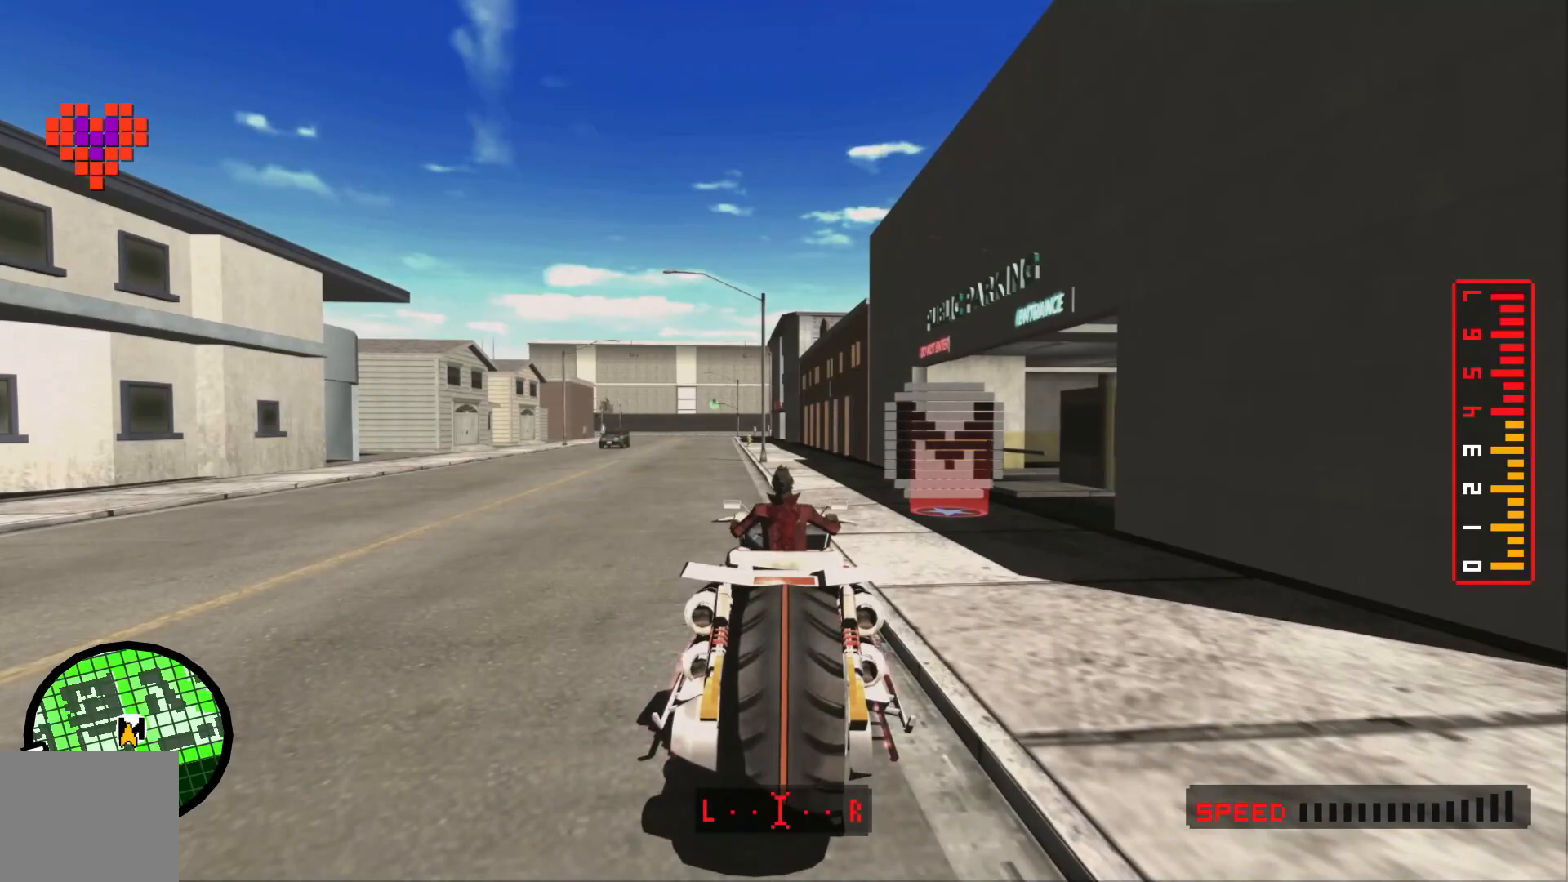
{"buttons": [], "left_stick": "center", "right_stick": "center", "events": []}
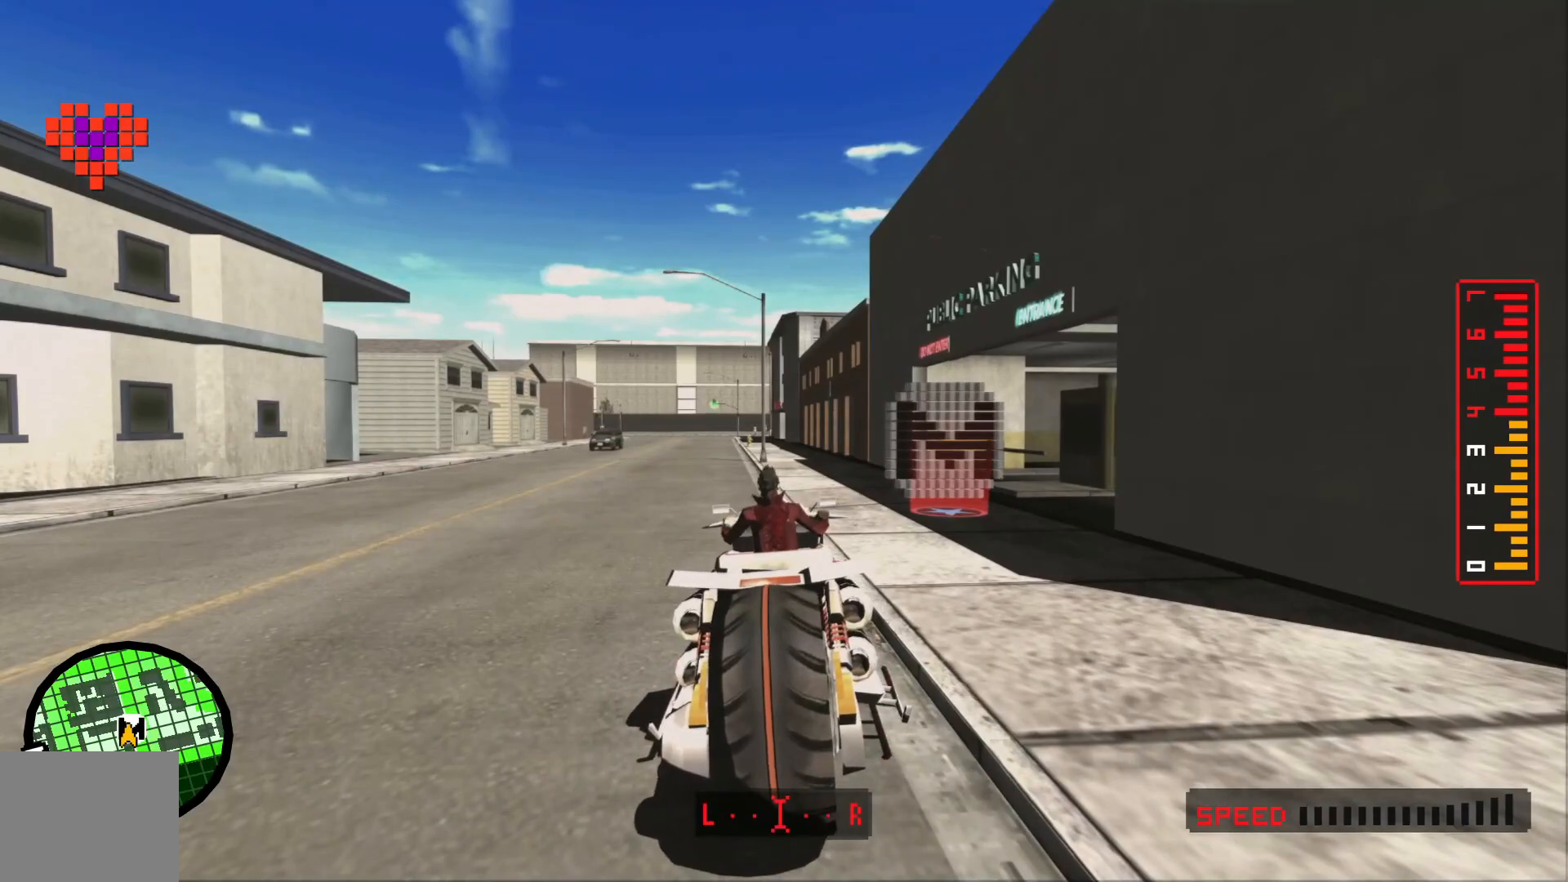
{"buttons": [], "left_stick": "center", "right_stick": "center", "events": []}
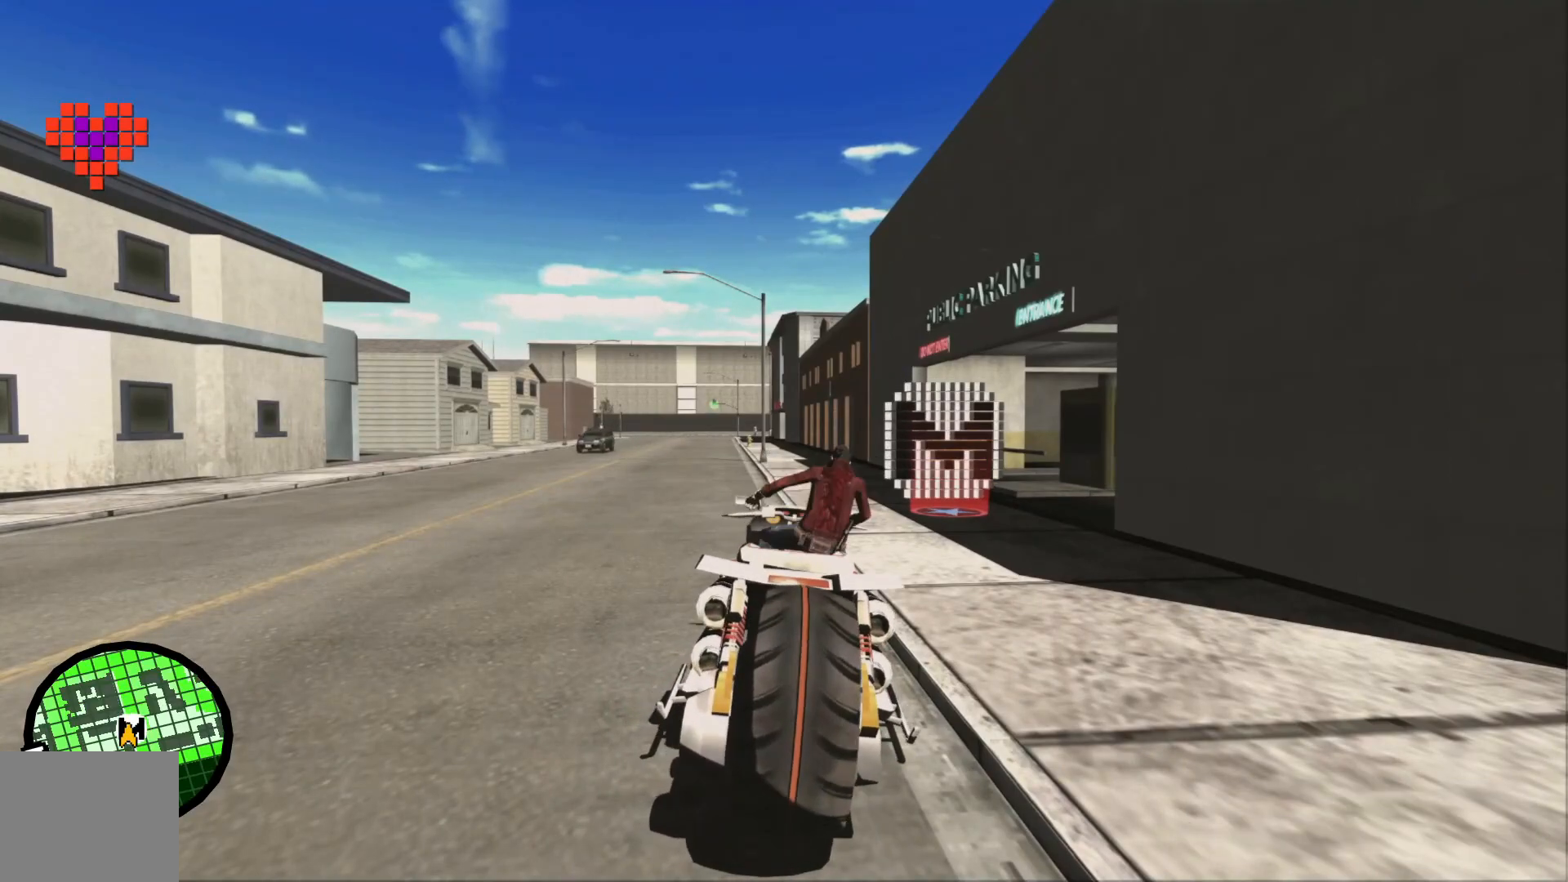
{"buttons": [], "left_stick": "up-right", "right_stick": "center", "events": [[233, "left_stick", "up-right"]]}
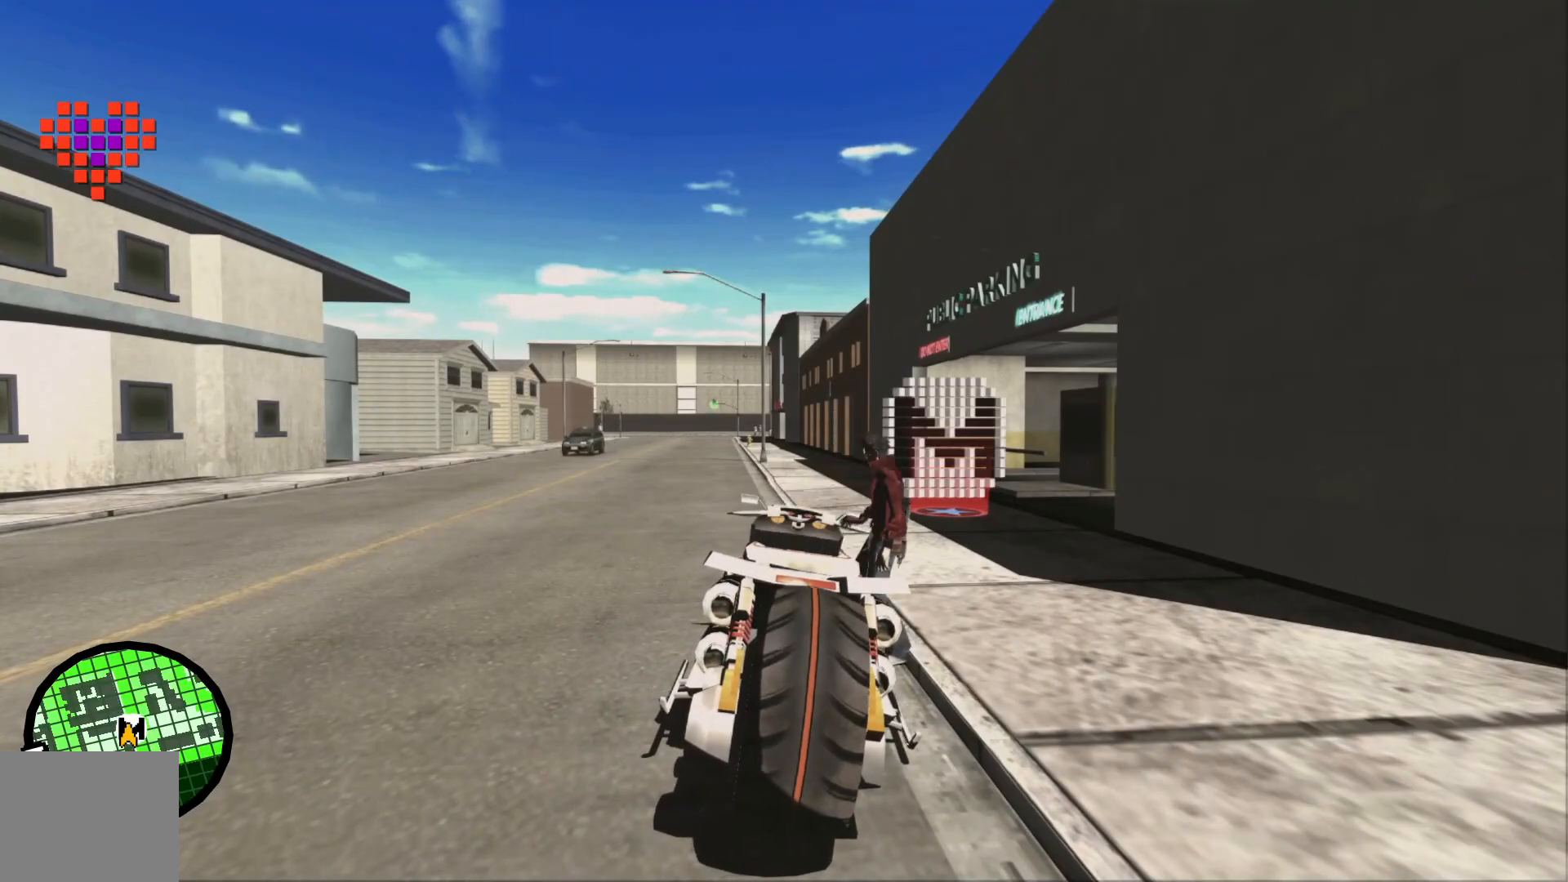
{"buttons": [], "left_stick": "up-right", "right_stick": "center"}
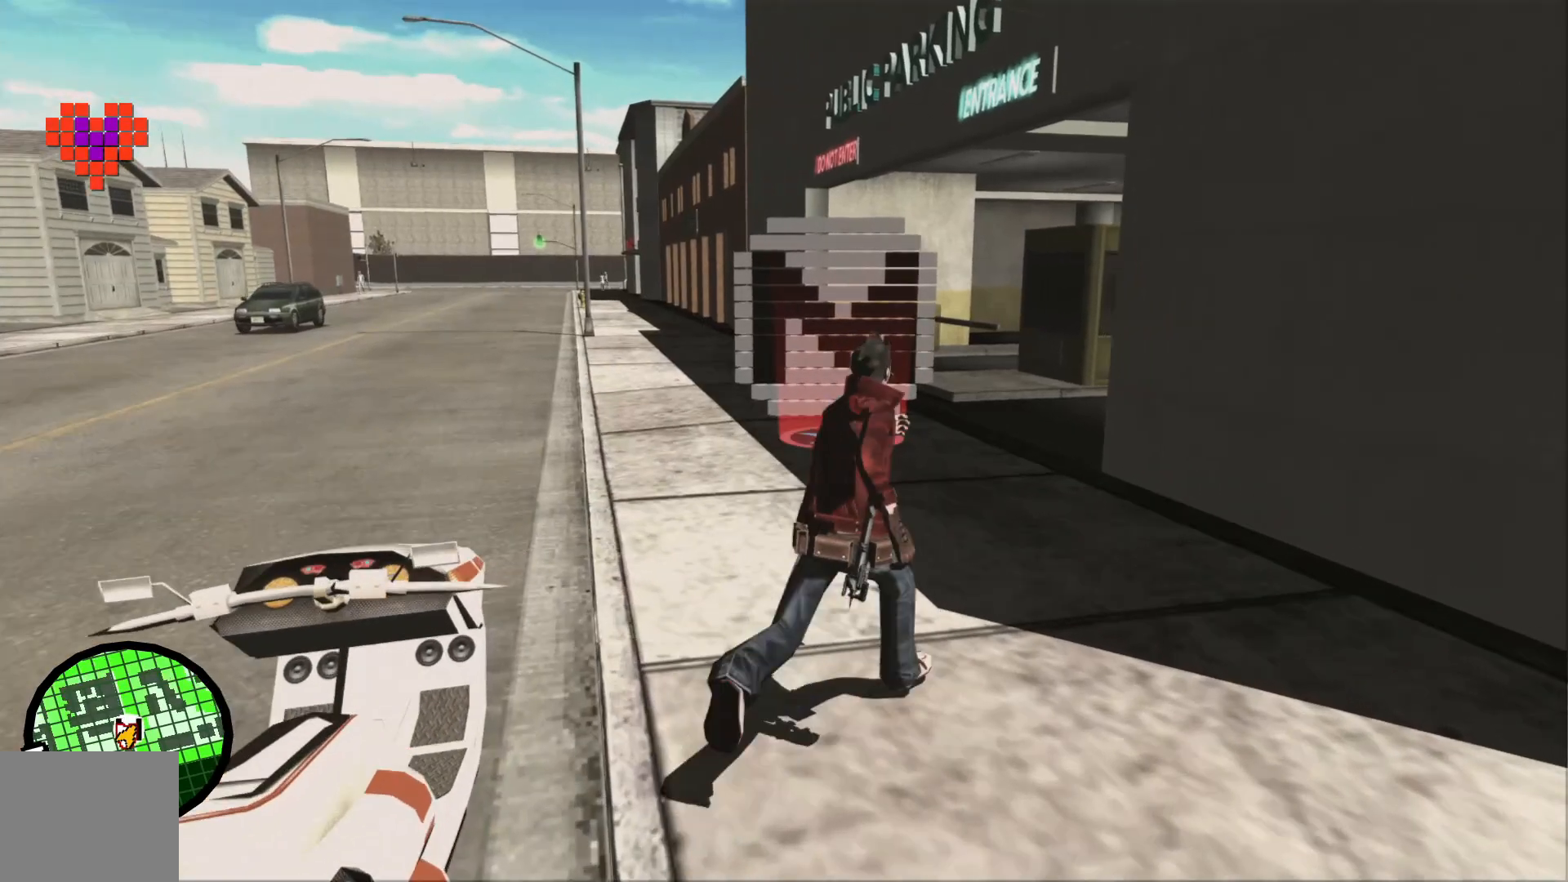
{"buttons": [], "left_stick": "up", "right_stick": "center", "events": [[83, "left_stick", "up"]]}
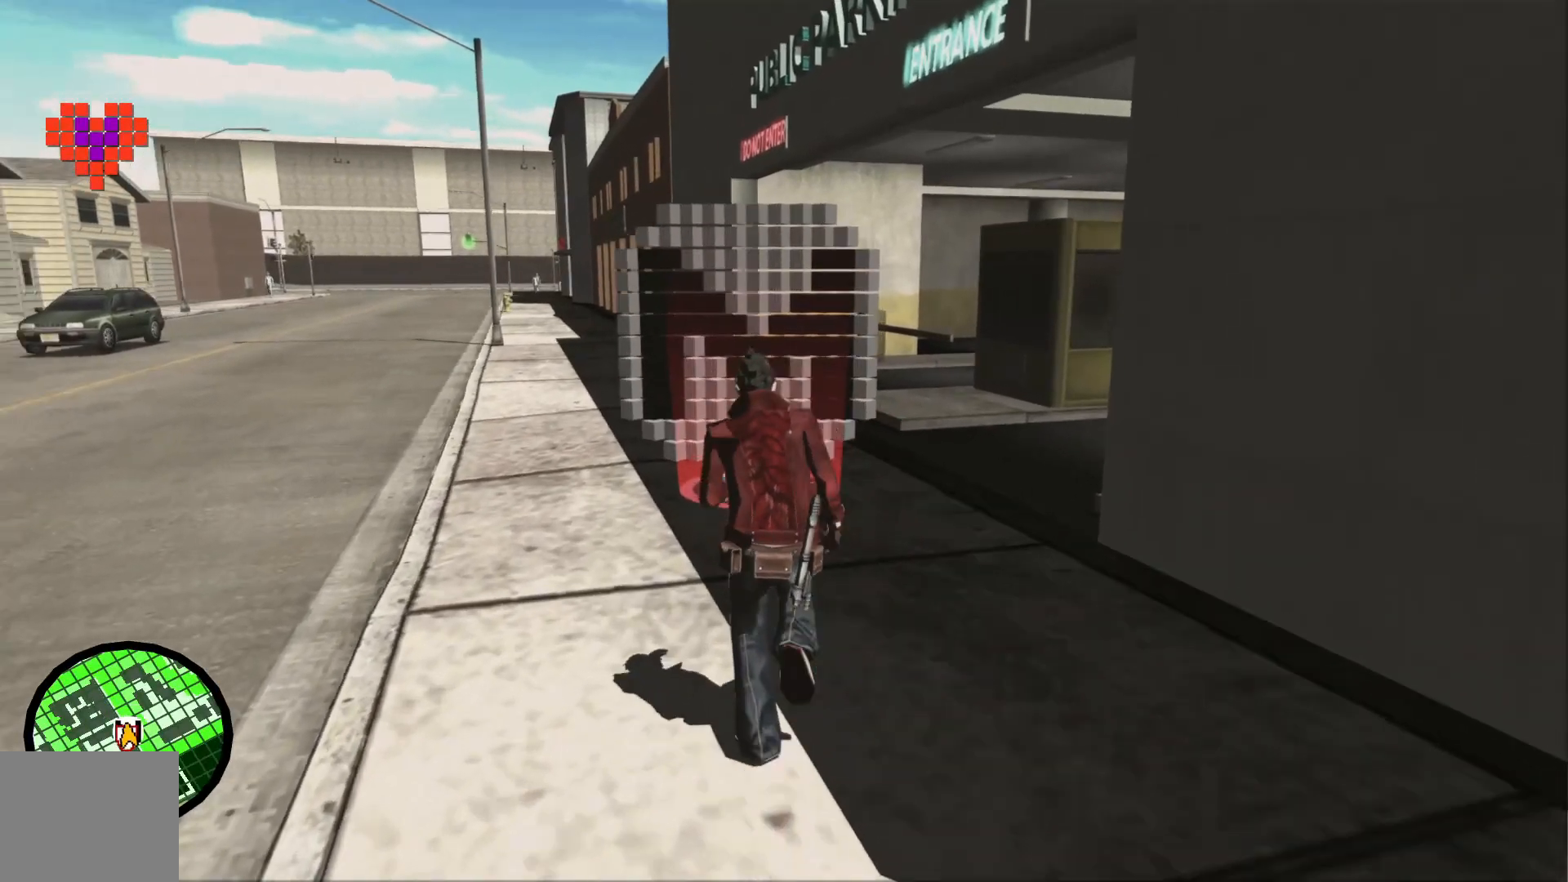
{"buttons": [], "left_stick": "up", "right_stick": "center"}
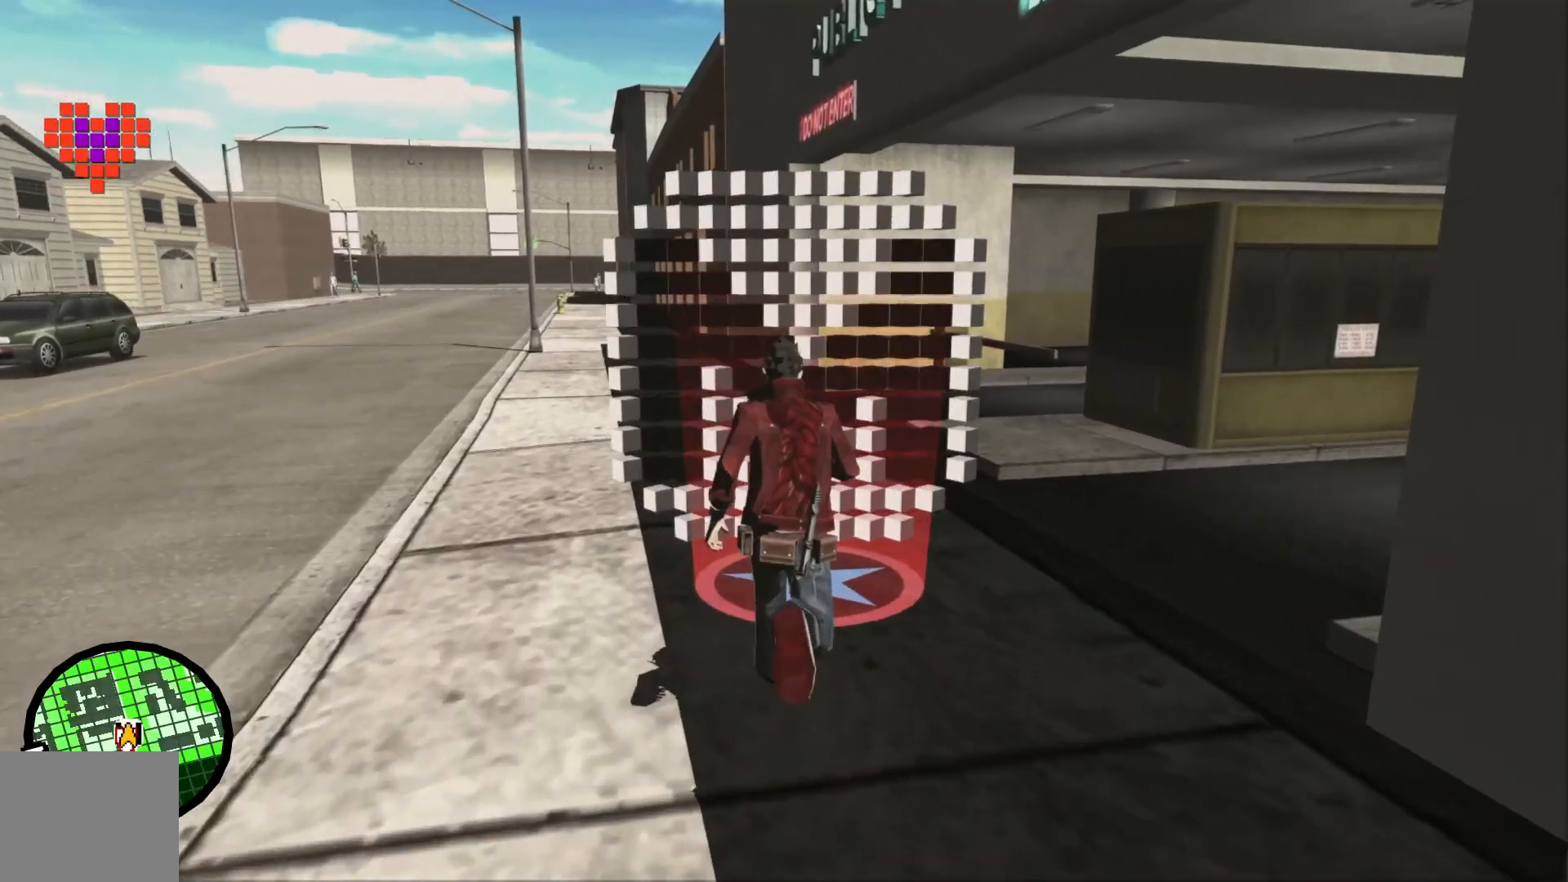
{"buttons": [], "left_stick": "center", "right_stick": "center", "events": [[150, "left_stick", "center"]]}